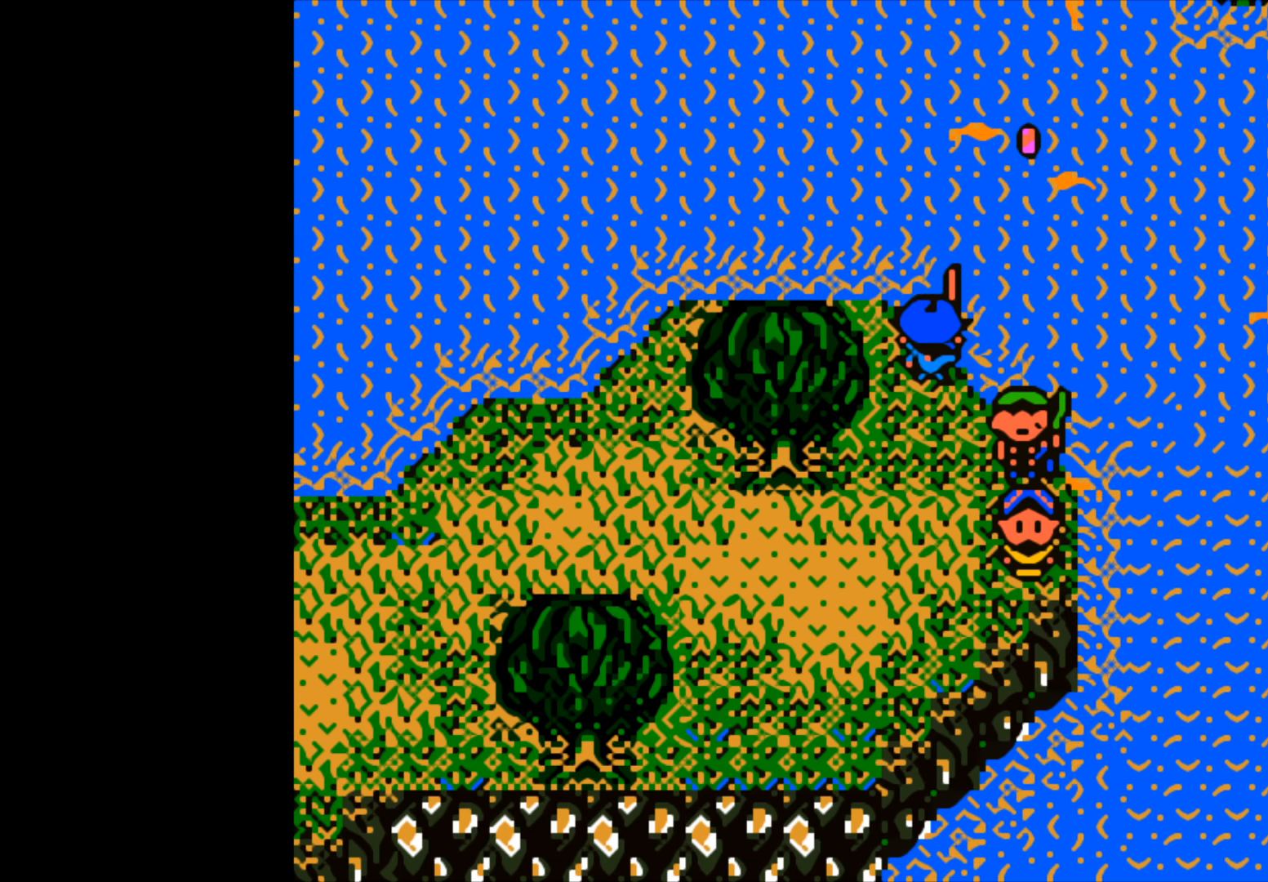
Gameplay with a controller (Xbox layout); each line is a JSON object with the inputs held at the frame after it. "events" lists button and stick changes between this image and that frame as [ms after this image, input, new state], when the widget could be followed in between.
{"buttons": ["B"], "left_stick": "center", "right_stick": "center", "events": [[483, "B", "down"]]}
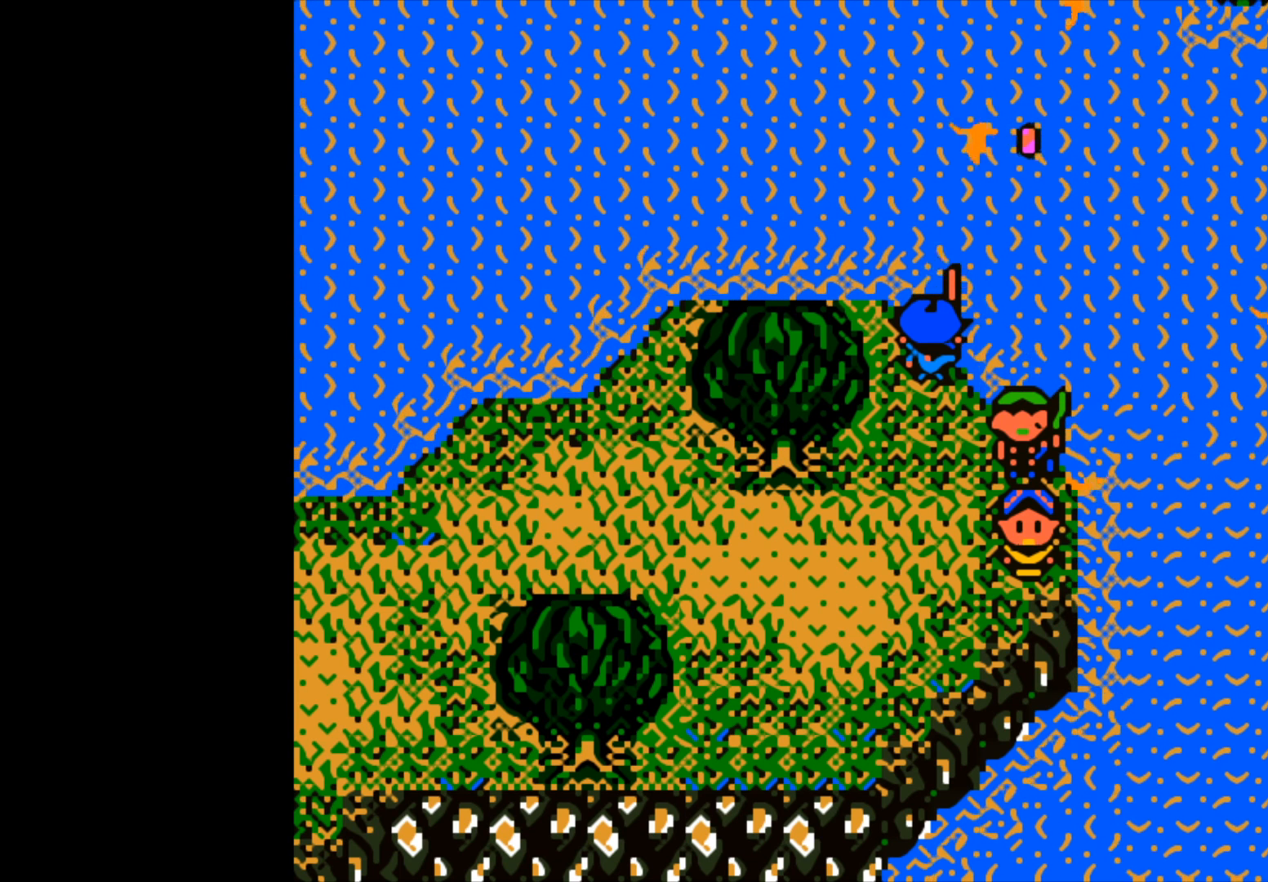
{"buttons": [], "left_stick": "center", "right_stick": "center", "events": [[200, "B", "up"]]}
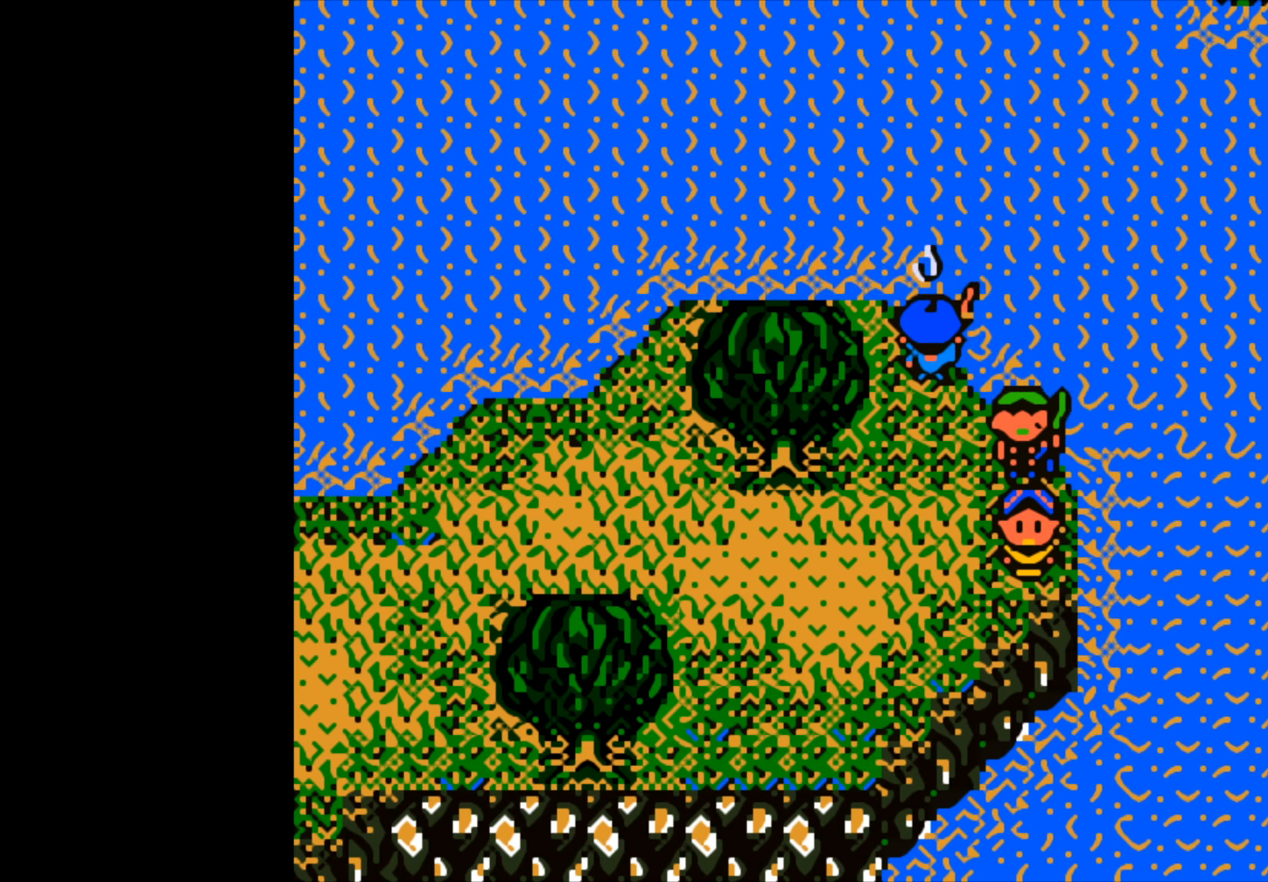
{"buttons": [], "left_stick": "center", "right_stick": "center", "events": [[250, "A", "down"], [383, "A", "up"]]}
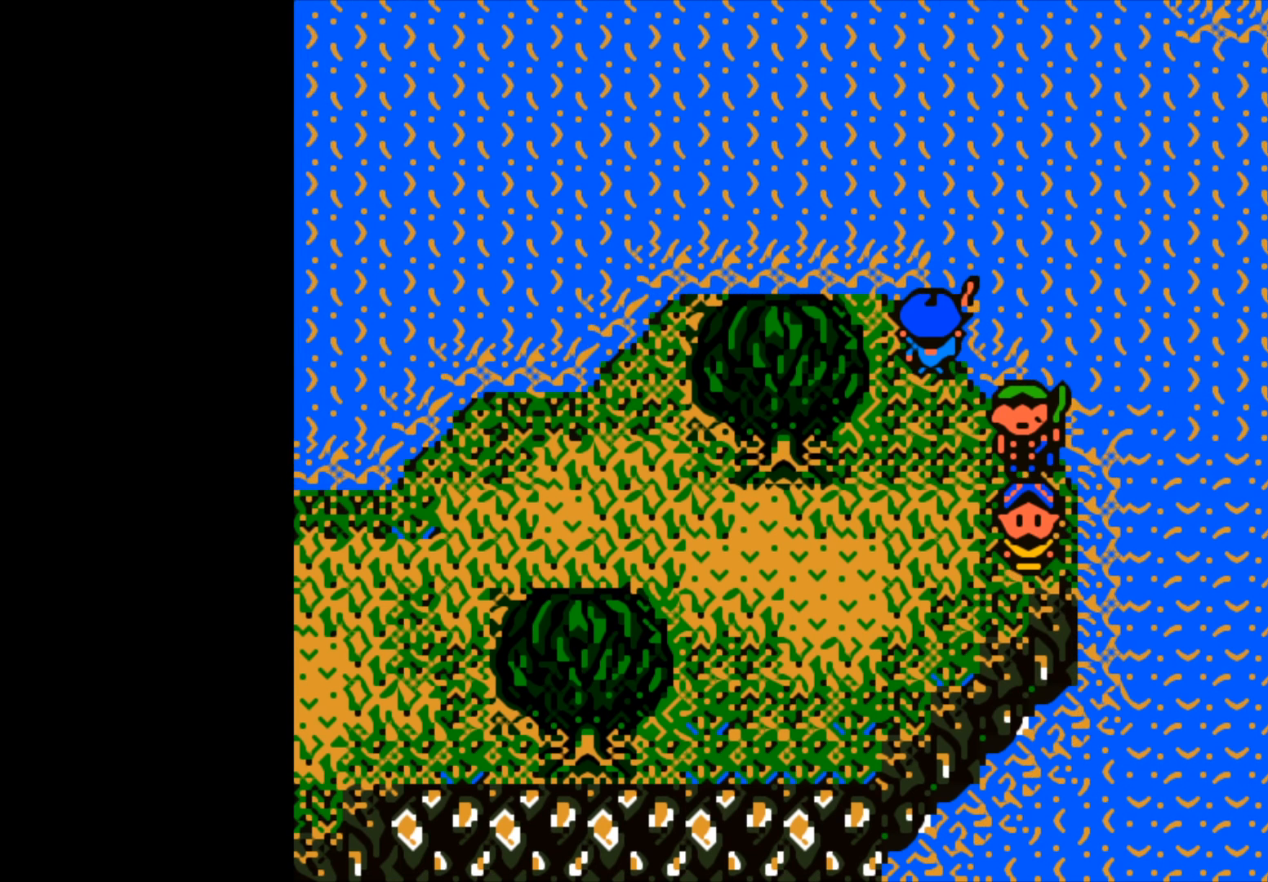
{"buttons": [], "left_stick": "down", "right_stick": "center", "events": [[383, "left_stick", "down"]]}
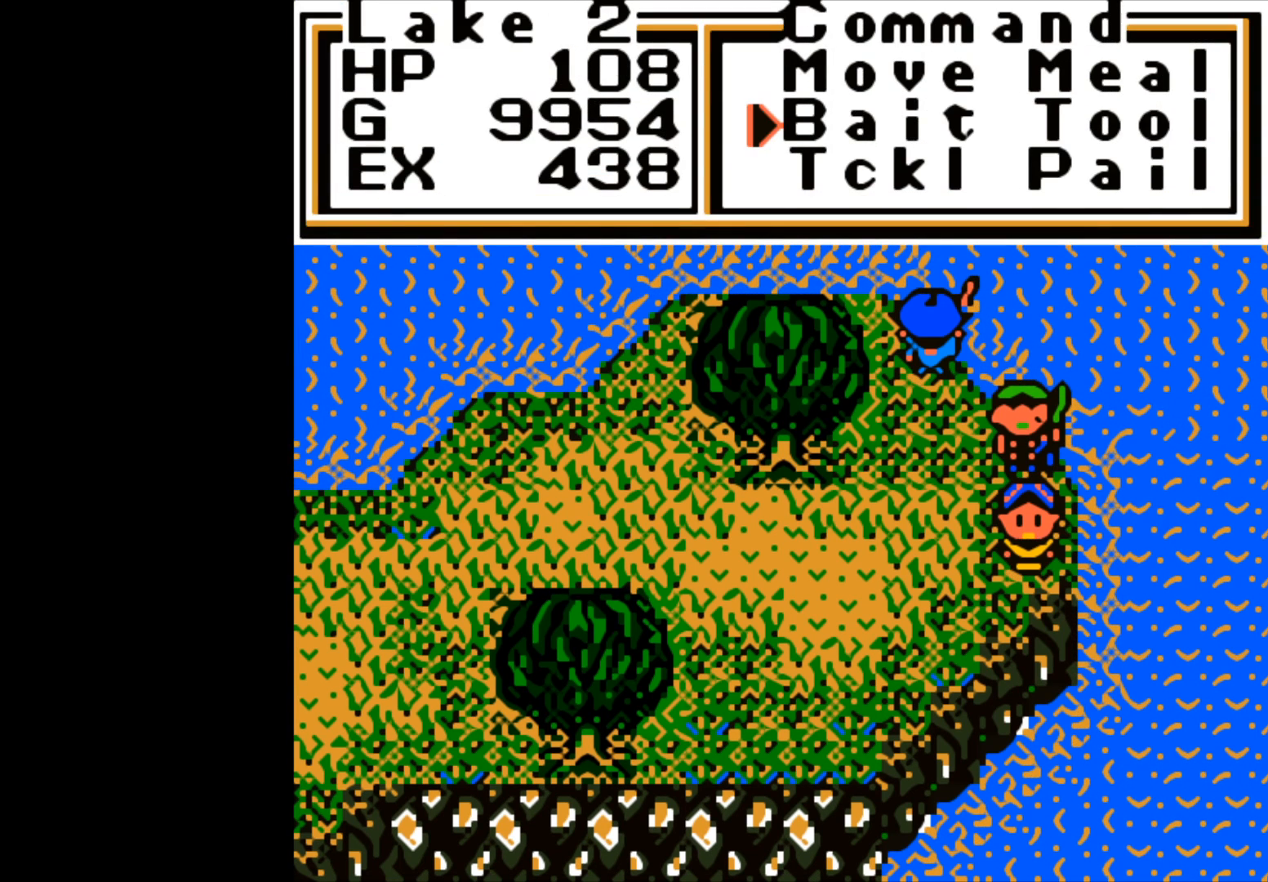
{"buttons": [], "left_stick": "center", "right_stick": "center", "events": [[33, "left_stick", "center"], [117, "A", "down"], [217, "A", "up"]]}
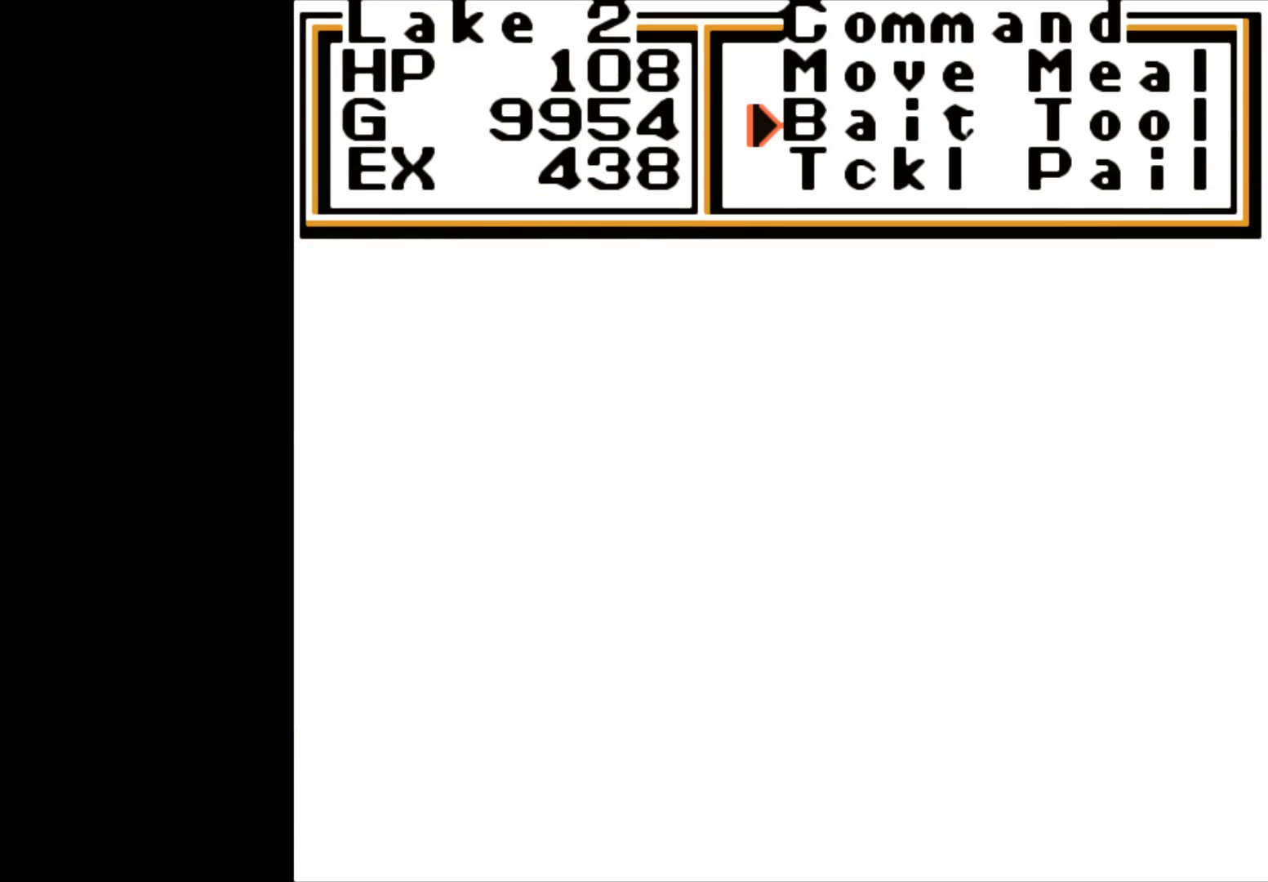
{"buttons": [], "left_stick": "center", "right_stick": "center", "events": []}
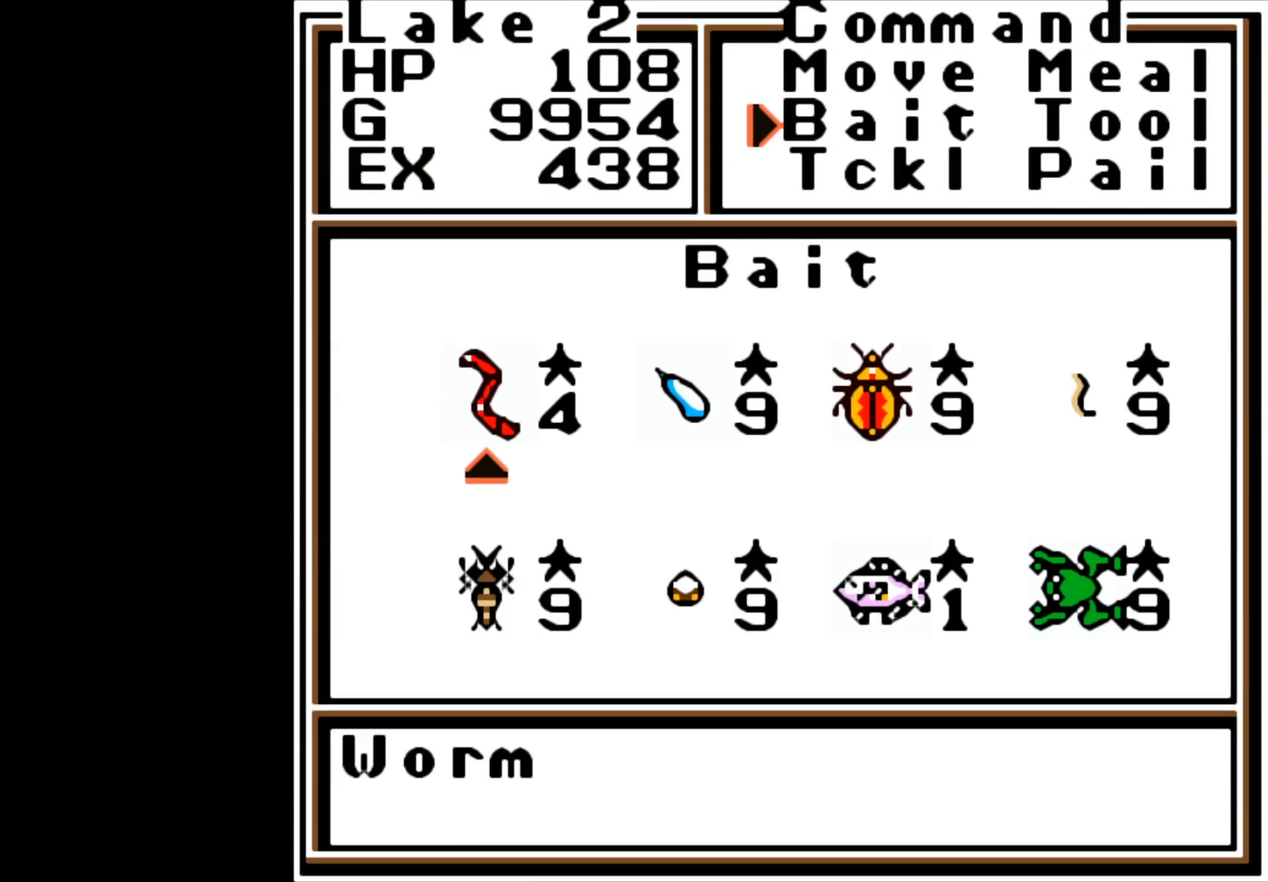
{"buttons": [], "left_stick": "right", "right_stick": "center", "events": [[100, "left_stick", "down"], [250, "left_stick", "center"], [417, "left_stick", "right"]]}
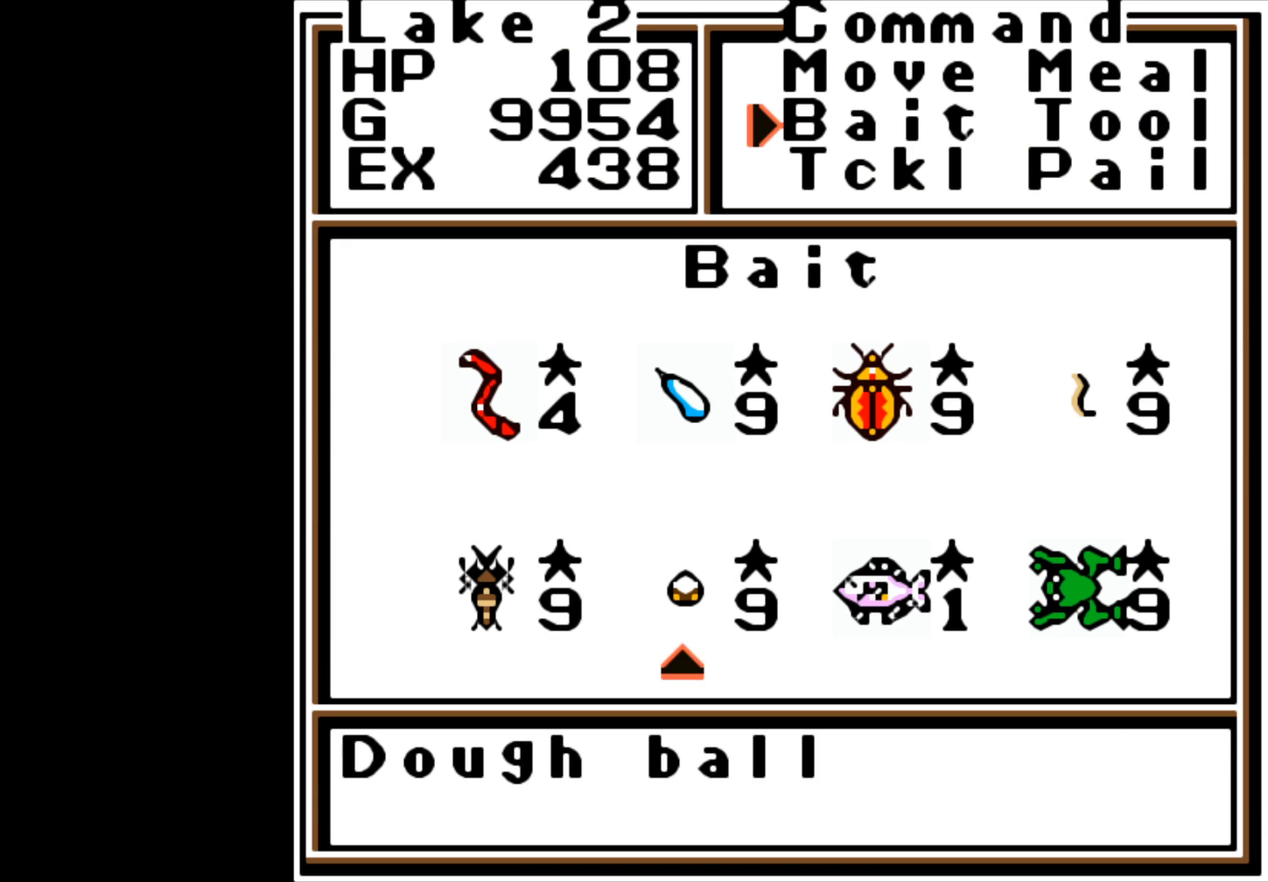
{"buttons": [], "left_stick": "center", "right_stick": "center", "events": [[83, "left_stick", "center"], [150, "left_stick", "right"], [283, "left_stick", "center"], [400, "A", "down"], [500, "A", "up"]]}
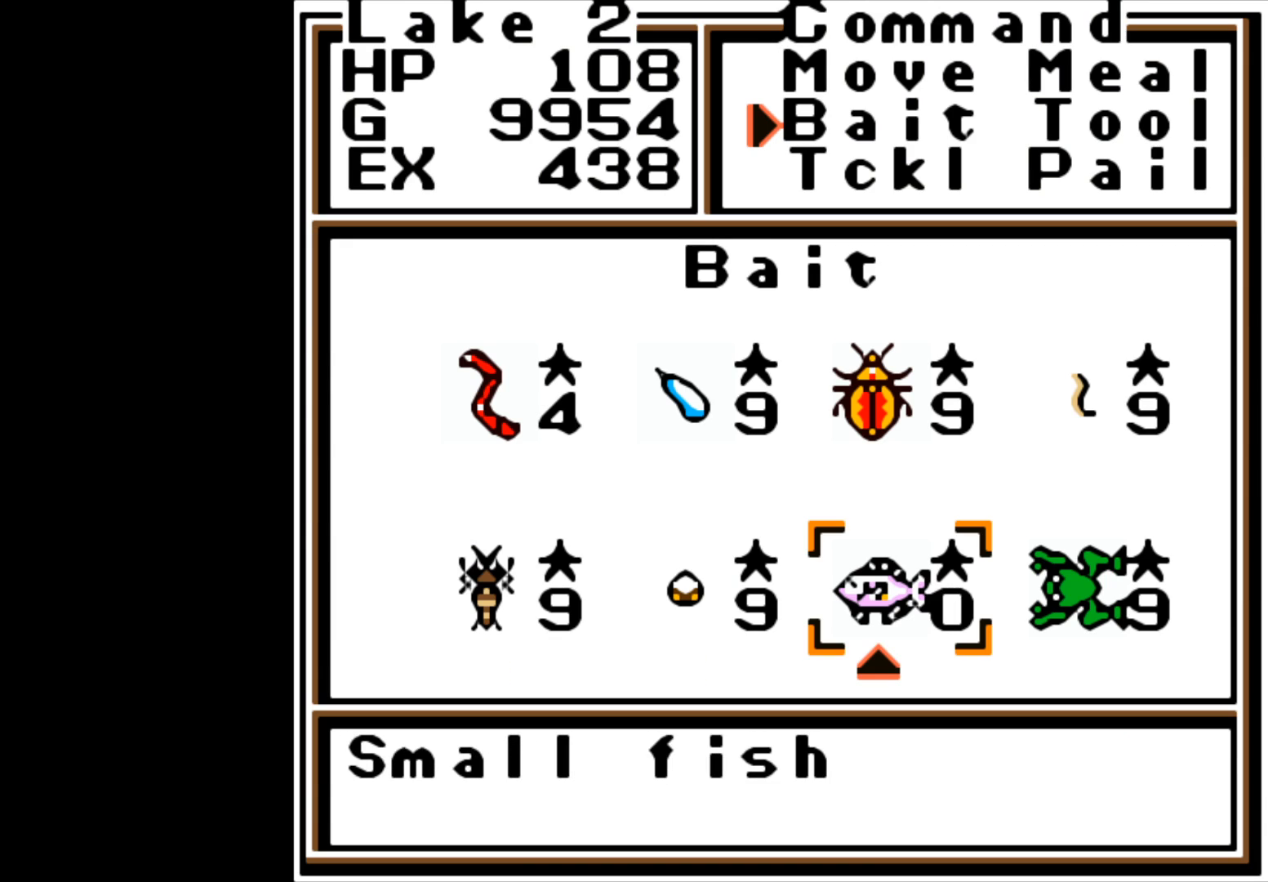
{"buttons": [], "left_stick": "center", "right_stick": "center", "events": [[300, "B", "down"], [467, "B", "up"]]}
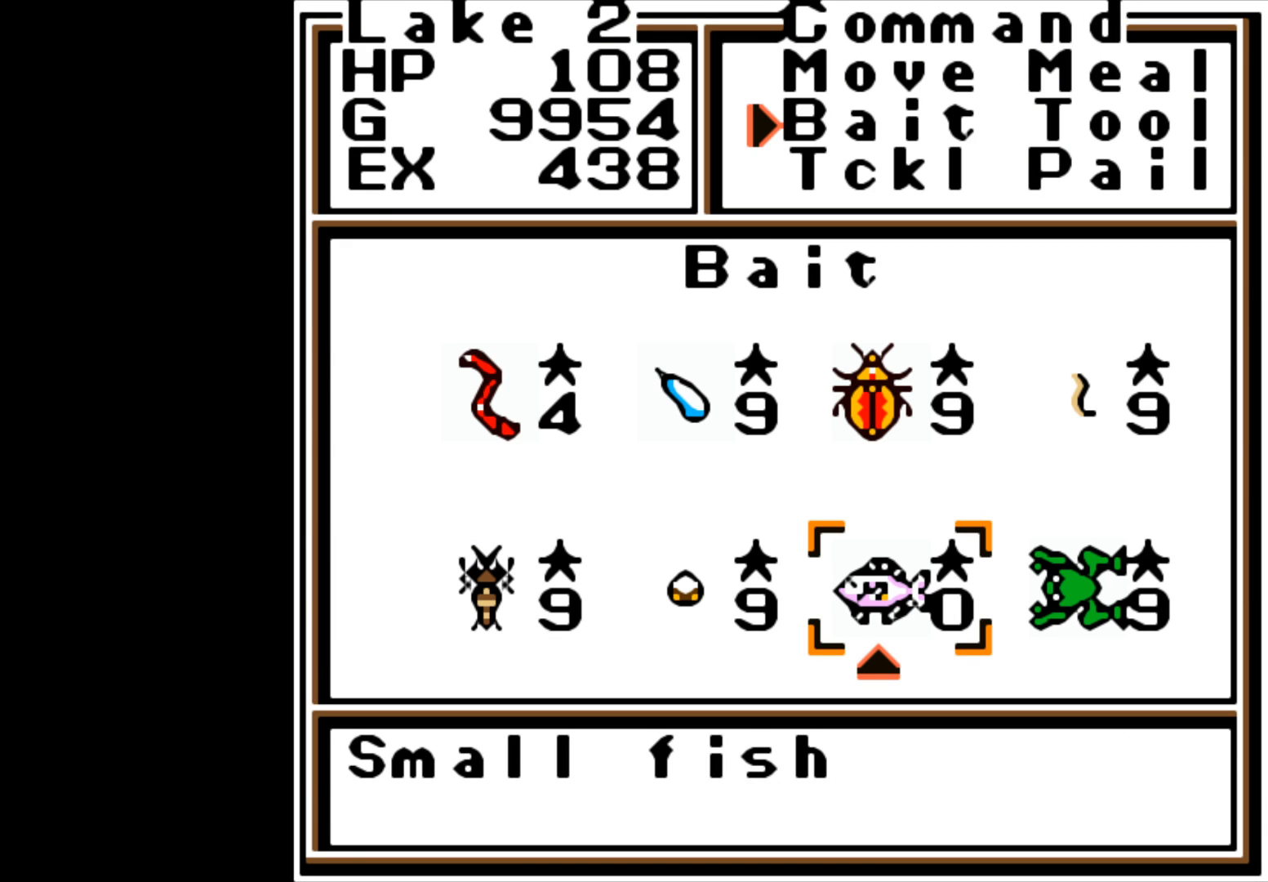
{"buttons": [], "left_stick": "center", "right_stick": "center", "events": []}
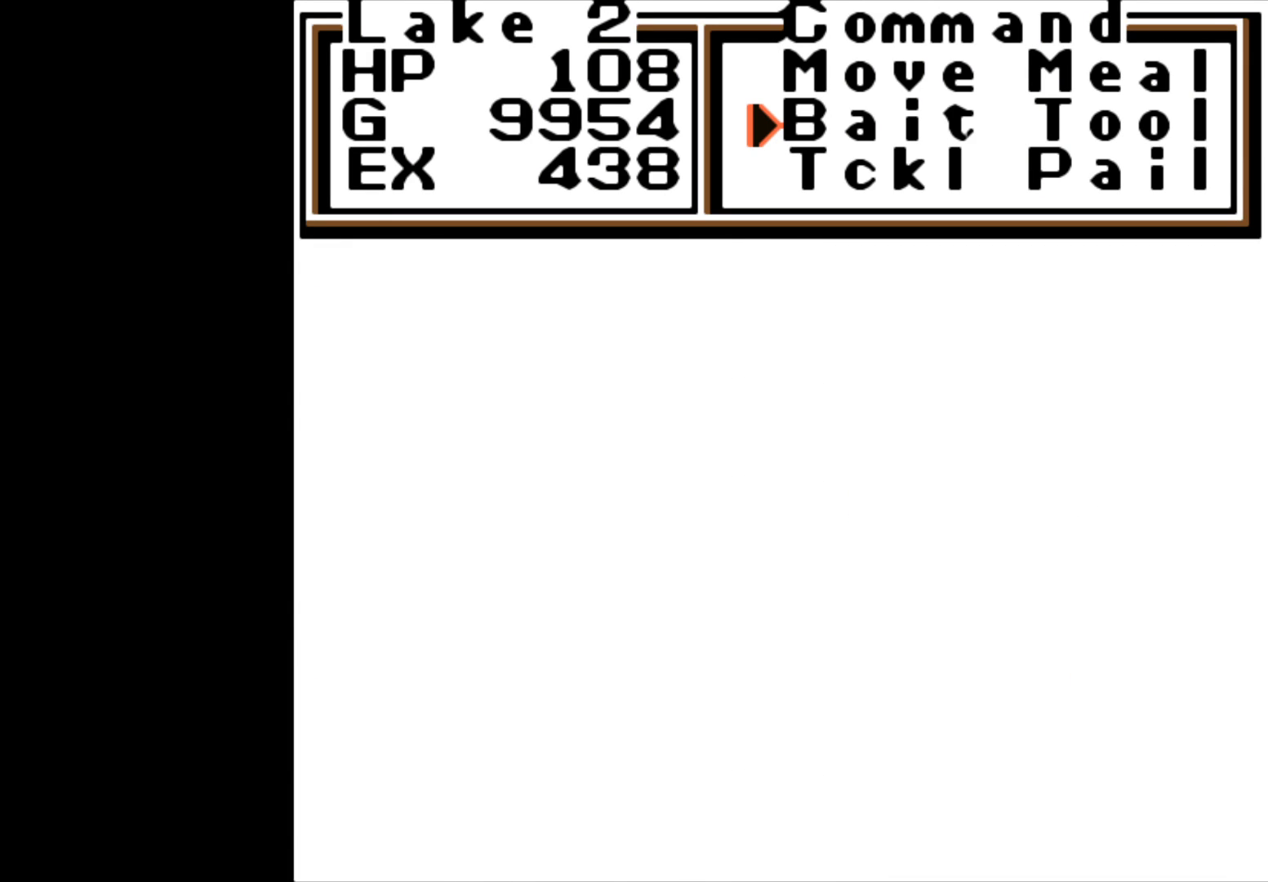
{"buttons": [], "left_stick": "center", "right_stick": "center", "events": []}
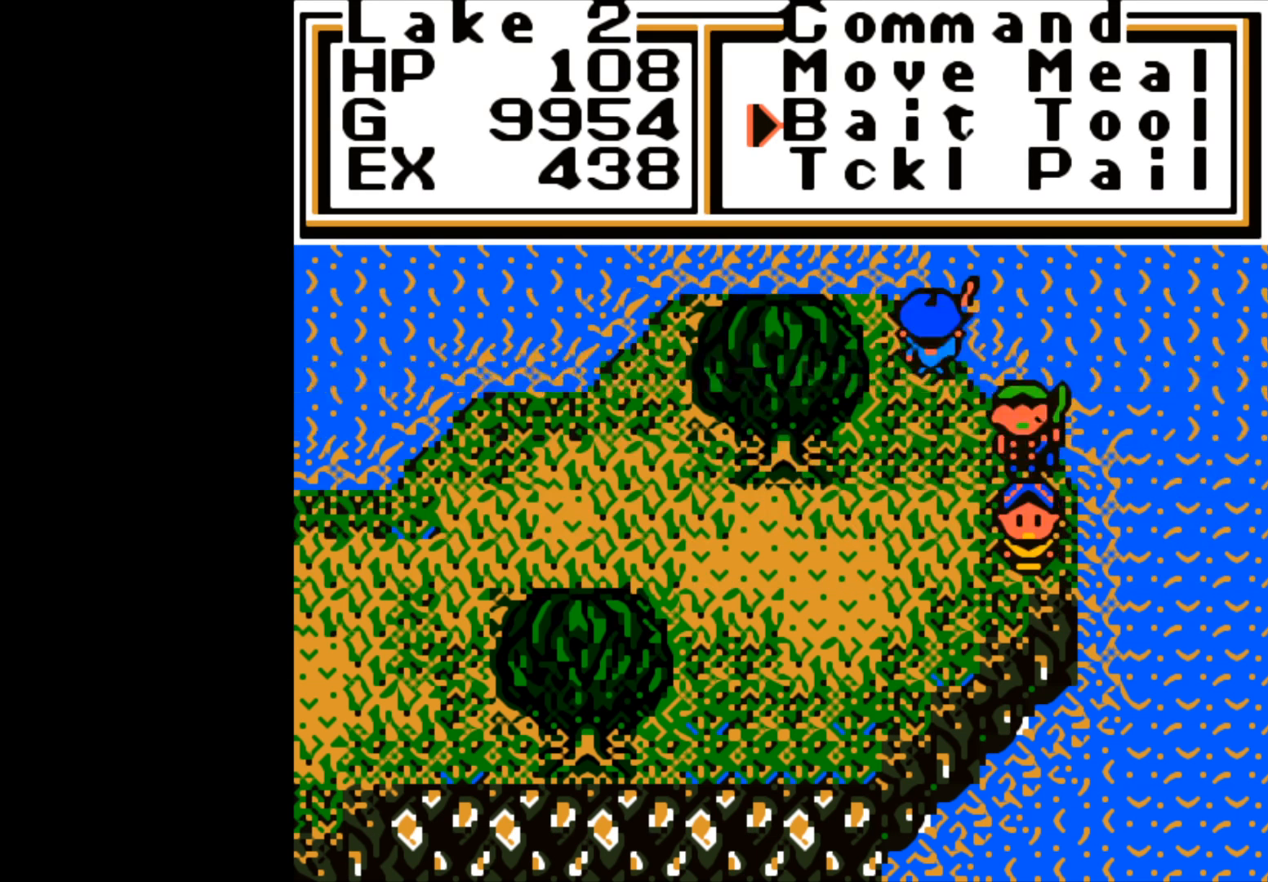
{"buttons": [], "left_stick": "center", "right_stick": "center", "events": [[17, "B", "down"], [167, "B", "up"]]}
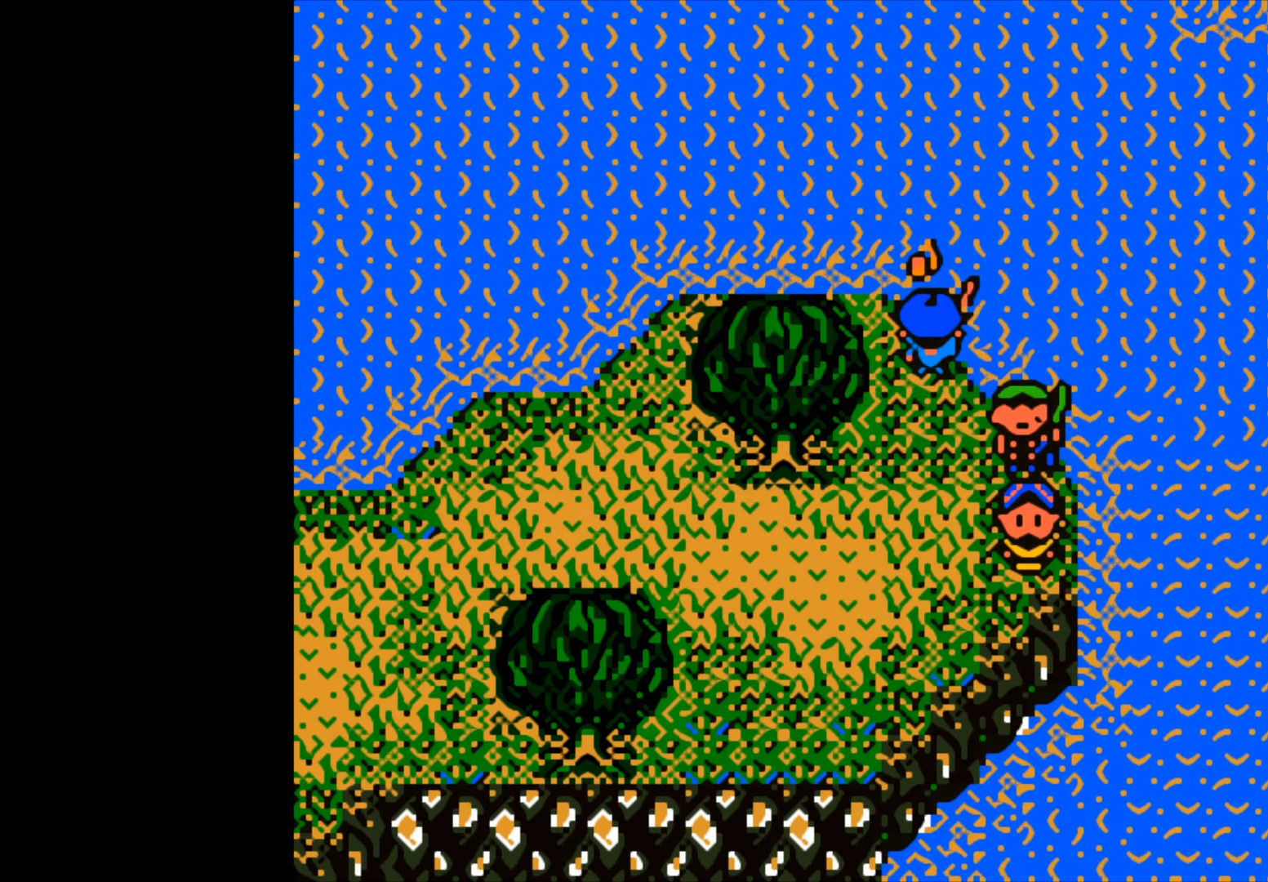
{"buttons": [], "left_stick": "center", "right_stick": "center", "events": [[133, "B", "down"], [250, "B", "up"]]}
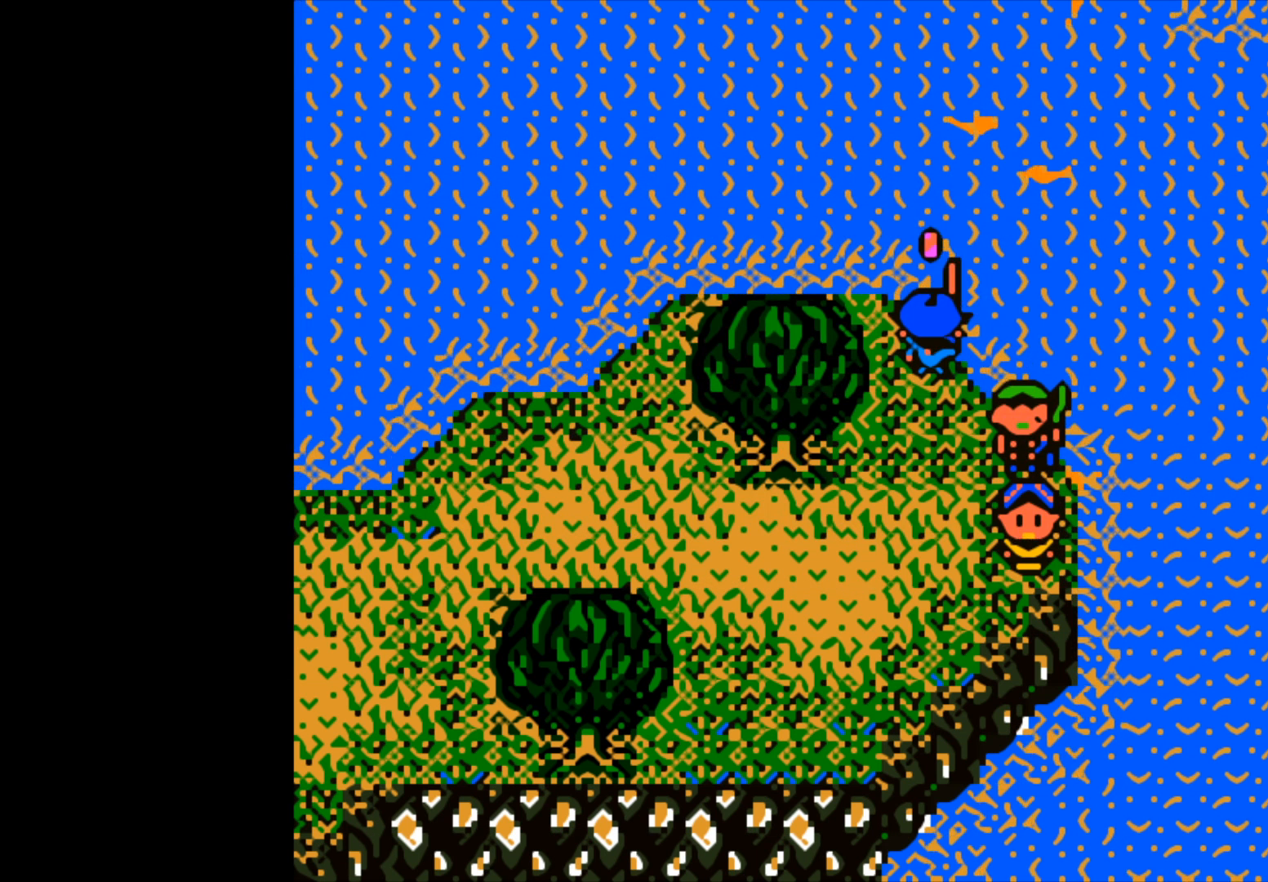
{"buttons": ["B"], "left_stick": "center", "right_stick": "center", "events": [[367, "B", "down"]]}
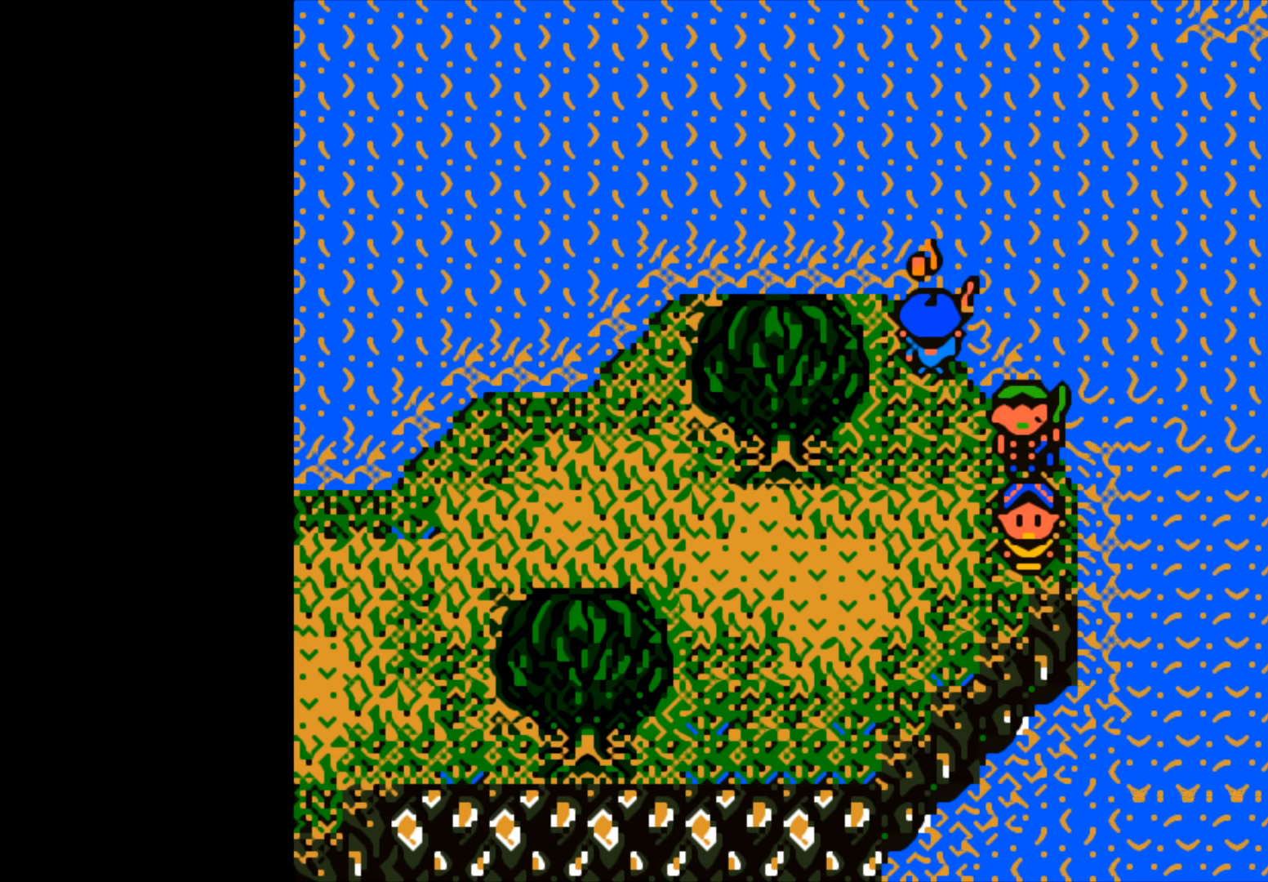
{"buttons": ["B"], "left_stick": "up", "right_stick": "center", "events": [[100, "B", "up"], [167, "left_stick", "up"], [200, "B", "down"]]}
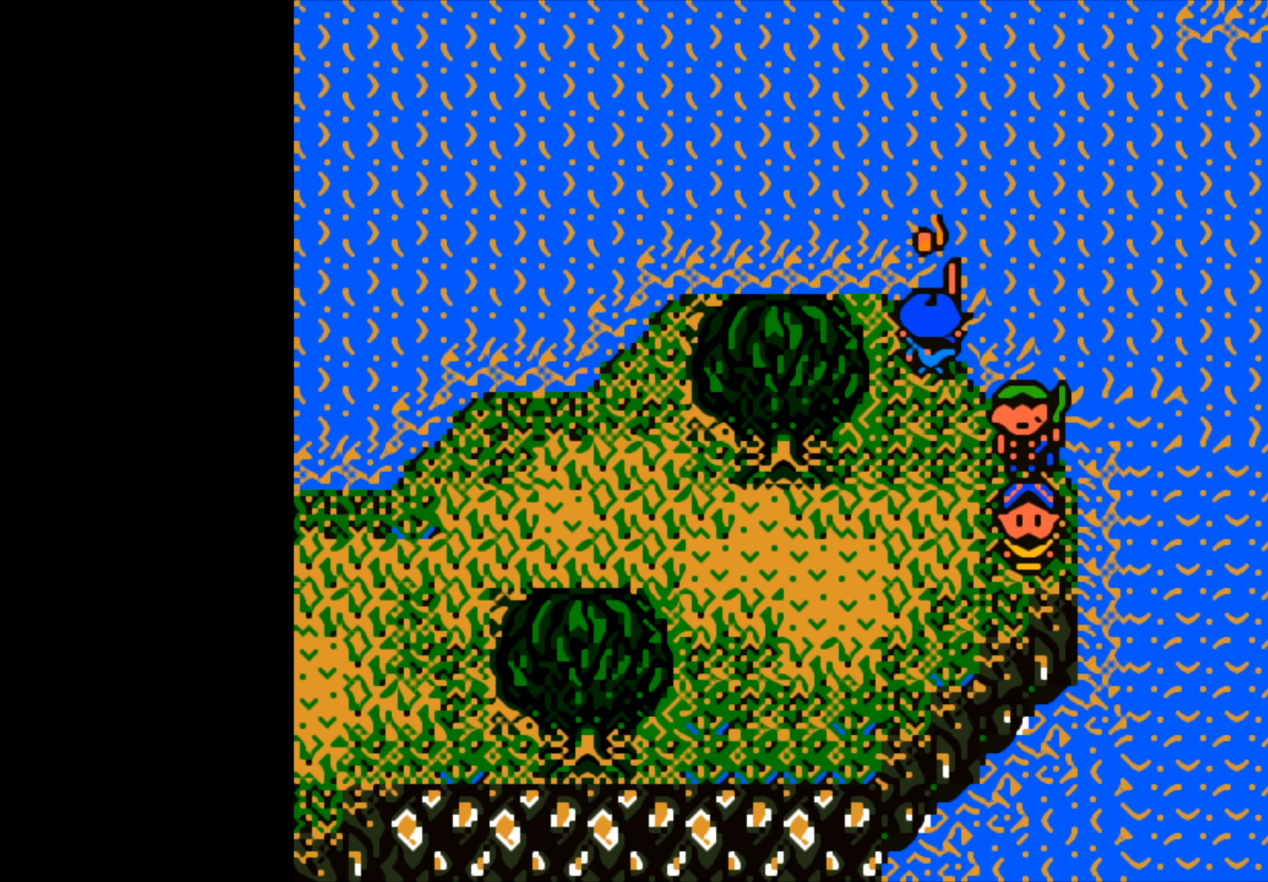
{"buttons": [], "left_stick": "center", "right_stick": "center", "events": [[383, "B", "up"], [417, "left_stick", "center"]]}
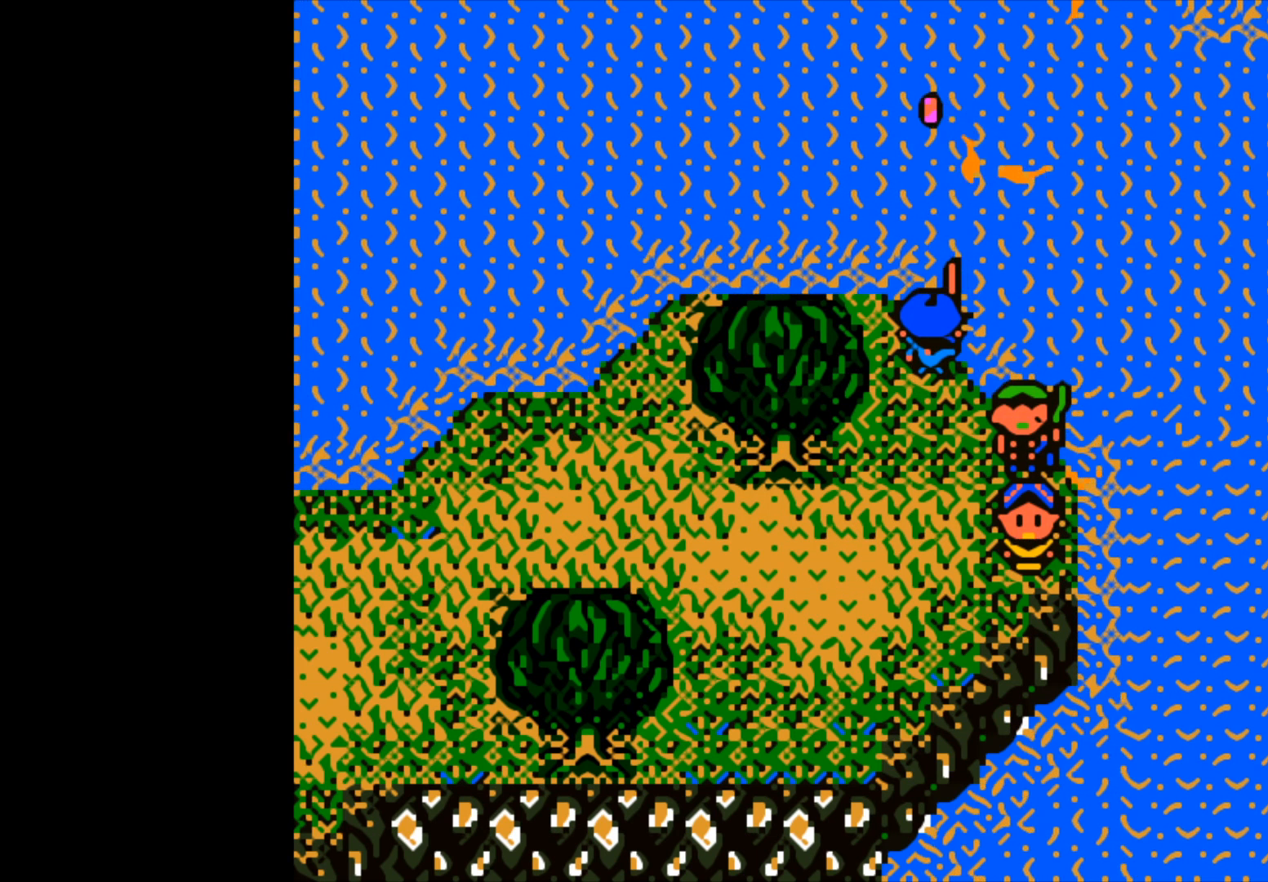
{"buttons": ["B"], "left_stick": "center", "right_stick": "center", "events": [[467, "B", "down"]]}
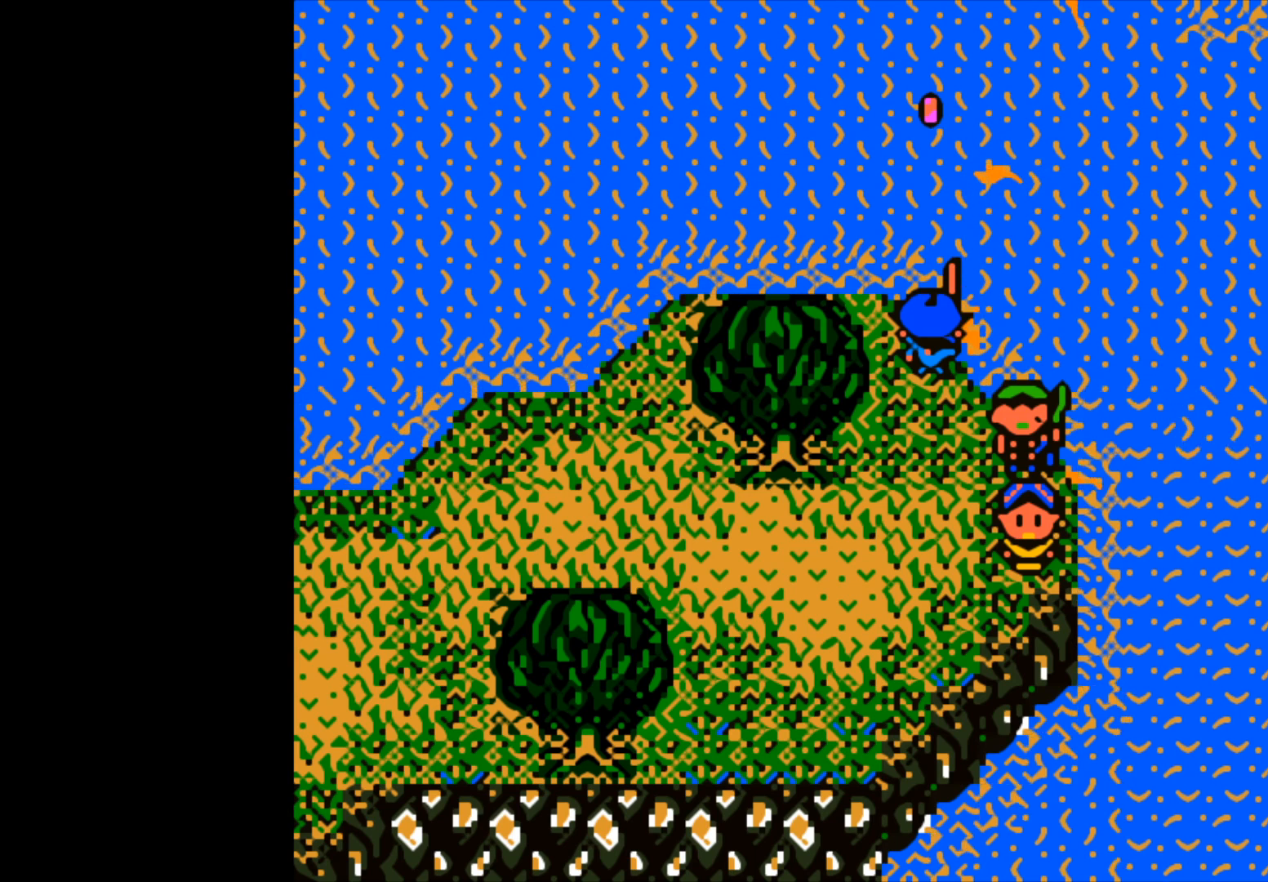
{"buttons": [], "left_stick": "center", "right_stick": "center", "events": [[483, "B", "up"]]}